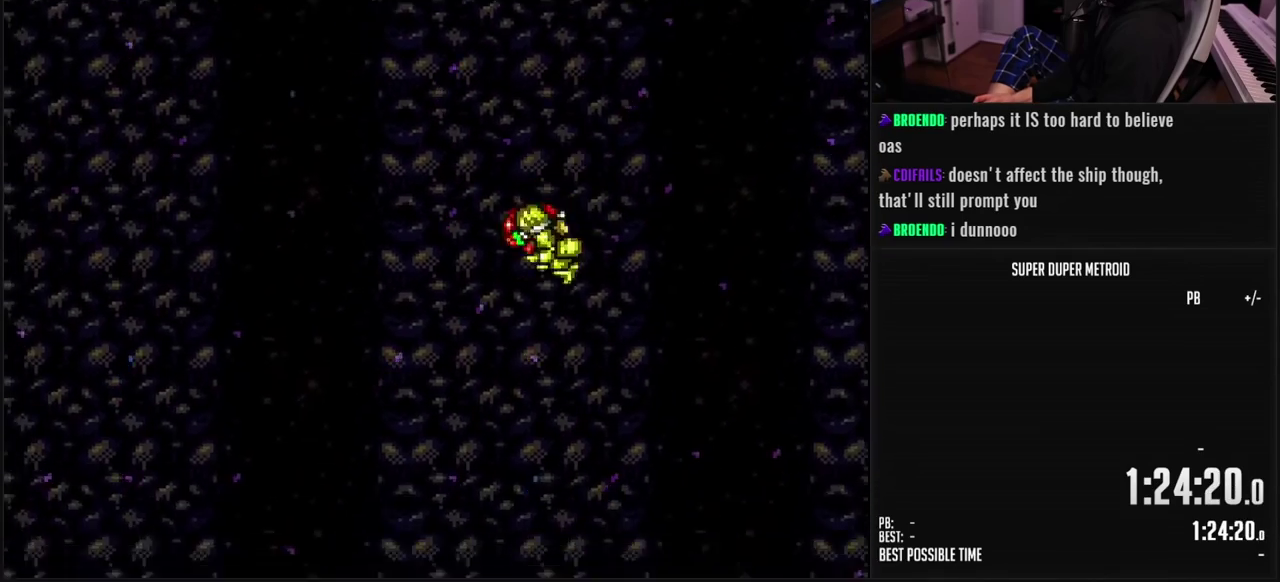
Gameplay with a controller (Nintendo layout); each line is a JSON object with the inputs held at the frame after it. "events" lists button and stick changes between this image and that frame as [ms after this image, input, new state], when the widget could be followed in between. Not read: L3 R3.
{"buttons": ["X", "DPAD_LEFT"], "events": []}
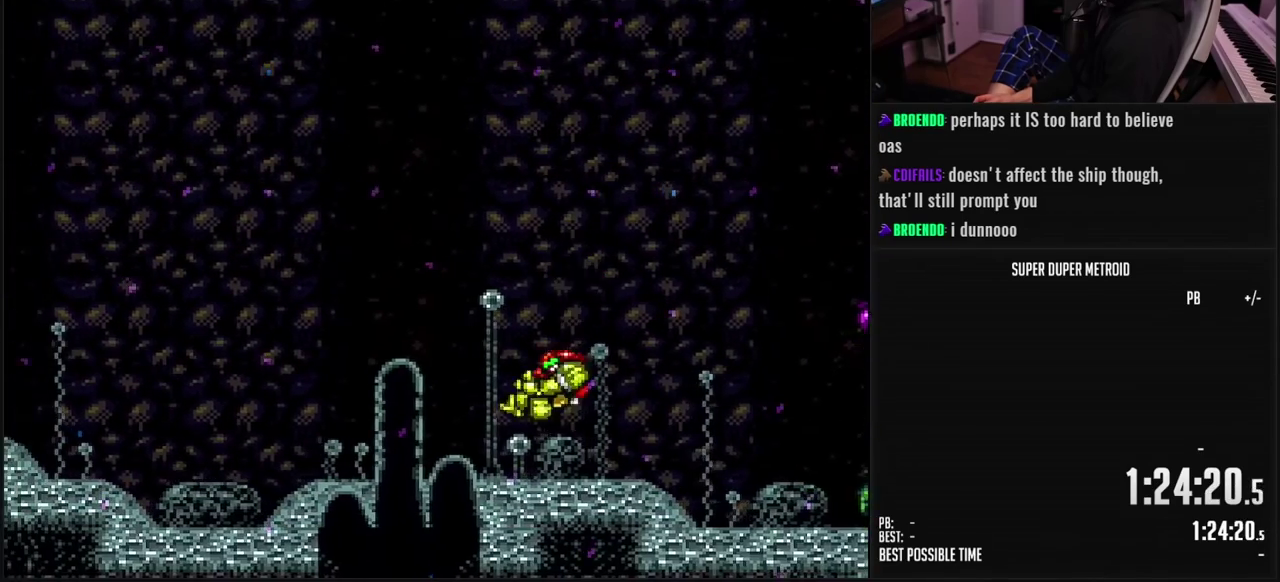
{"buttons": ["B", "X", "DPAD_LEFT"], "events": [[100, "L1", "down"], [167, "B", "down"], [500, "L1", "up"]]}
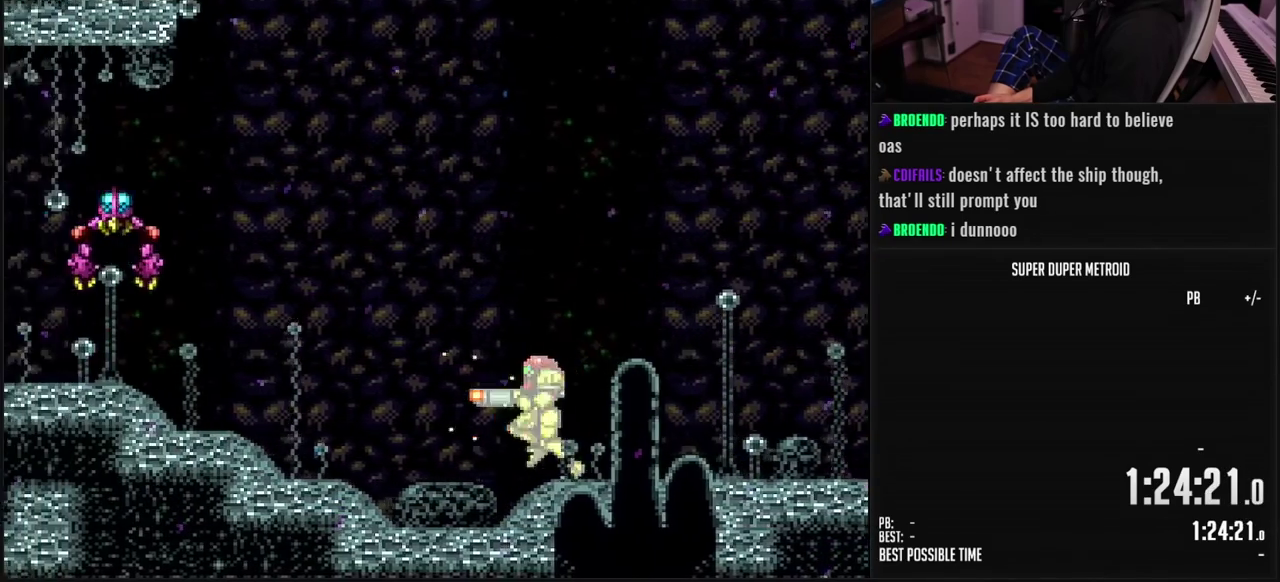
{"buttons": ["B", "X"], "events": [[433, "DPAD_LEFT", "up"]]}
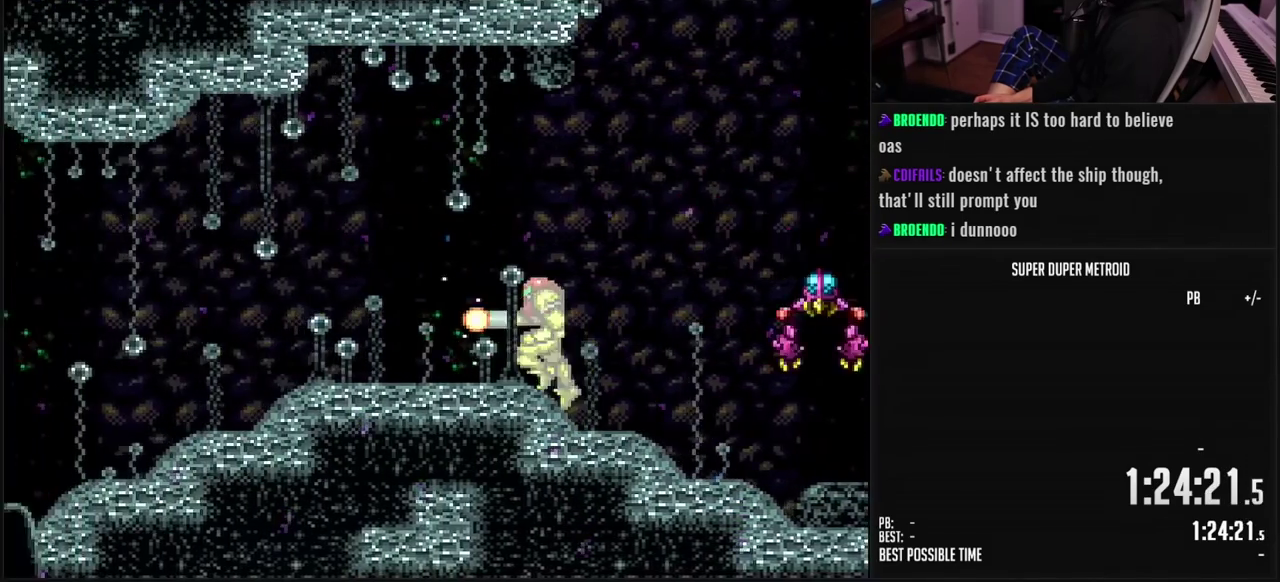
{"buttons": ["A", "B", "X", "DPAD_RIGHT"], "events": [[17, "A", "down"], [17, "B", "up"], [83, "A", "up"], [167, "DPAD_RIGHT", "down"], [233, "L1", "down"], [267, "B", "down"], [300, "DPAD_RIGHT", "up"], [333, "L1", "up"], [350, "DPAD_RIGHT", "down"], [467, "A", "down"]]}
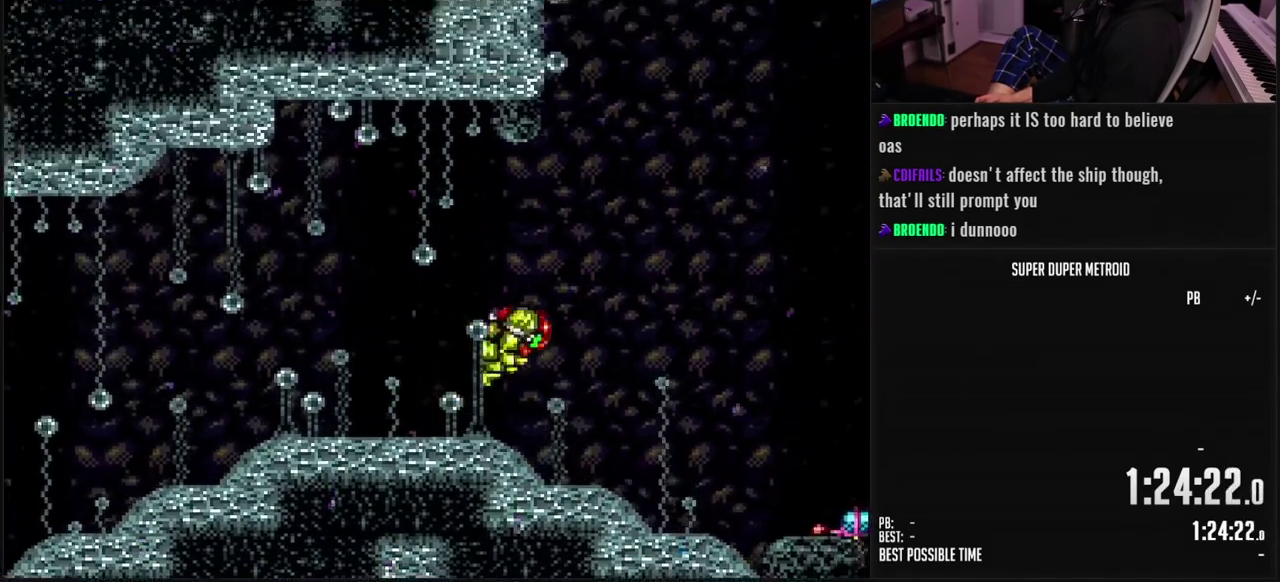
{"buttons": ["A", "DPAD_LEFT"], "events": [[217, "B", "up"], [333, "DPAD_RIGHT", "up"], [400, "DPAD_LEFT", "down"], [433, "X", "up"]]}
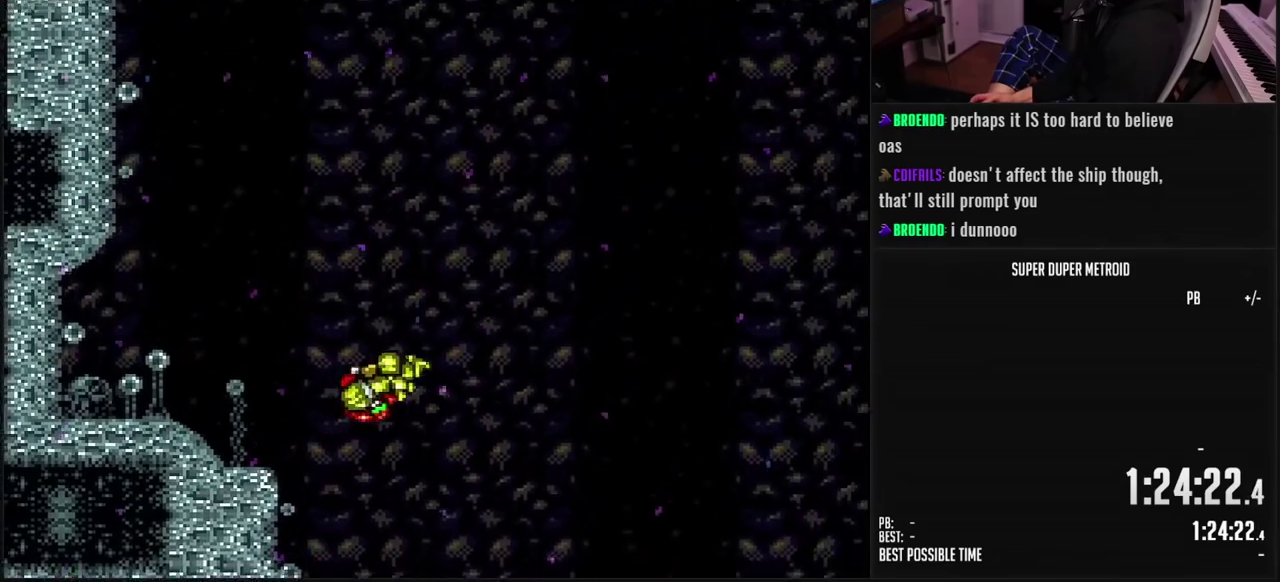
{"buttons": ["DPAD_LEFT"], "events": [[100, "A", "up"]]}
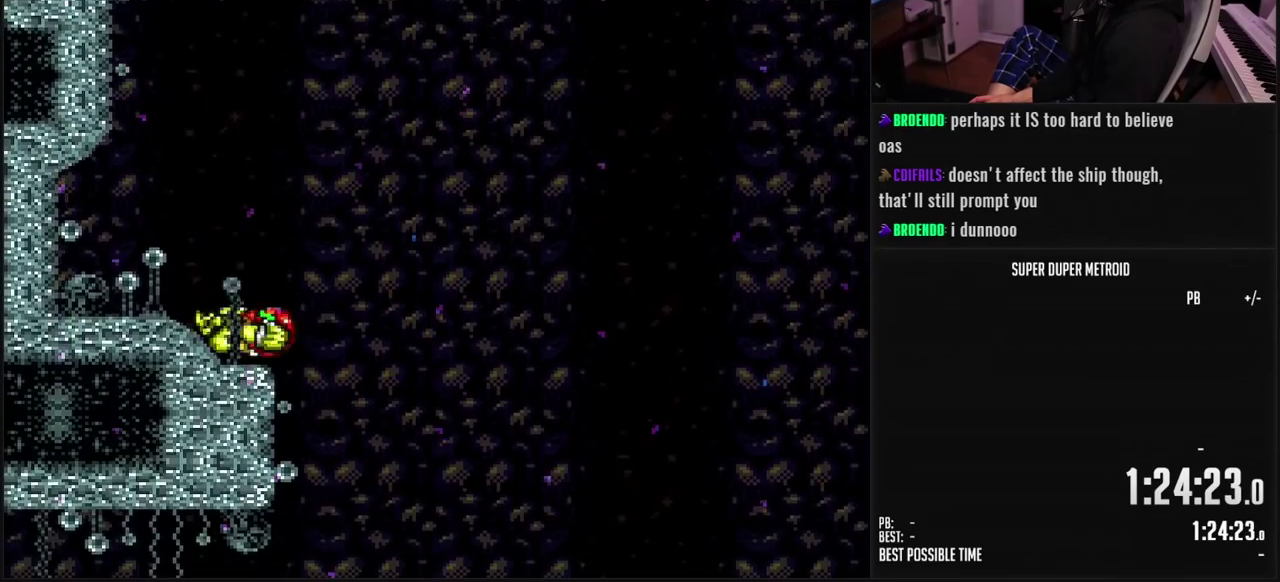
{"buttons": ["B", "DPAD_RIGHT"], "events": [[33, "L1", "down"], [100, "L1", "up"], [250, "B", "down"], [267, "X", "down"], [300, "DPAD_LEFT", "up"], [317, "X", "up"], [417, "X", "down"], [433, "DPAD_RIGHT", "down"], [500, "X", "up"]]}
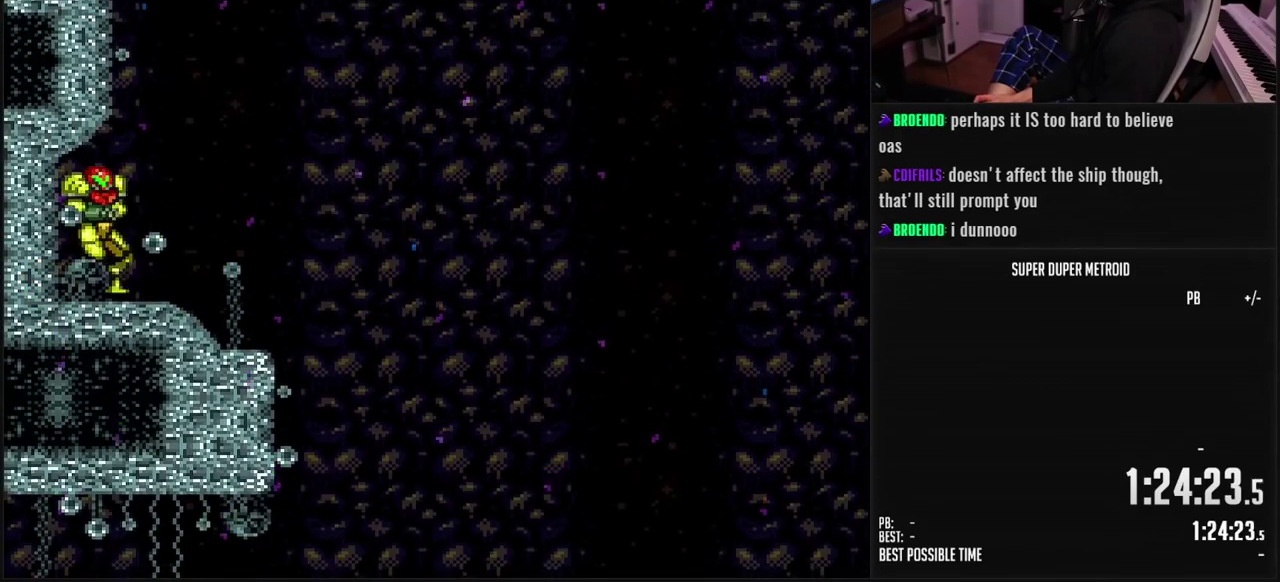
{"buttons": ["A"], "events": [[17, "L1", "down"], [117, "L1", "up"], [200, "A", "down"], [417, "B", "up"], [483, "DPAD_RIGHT", "up"]]}
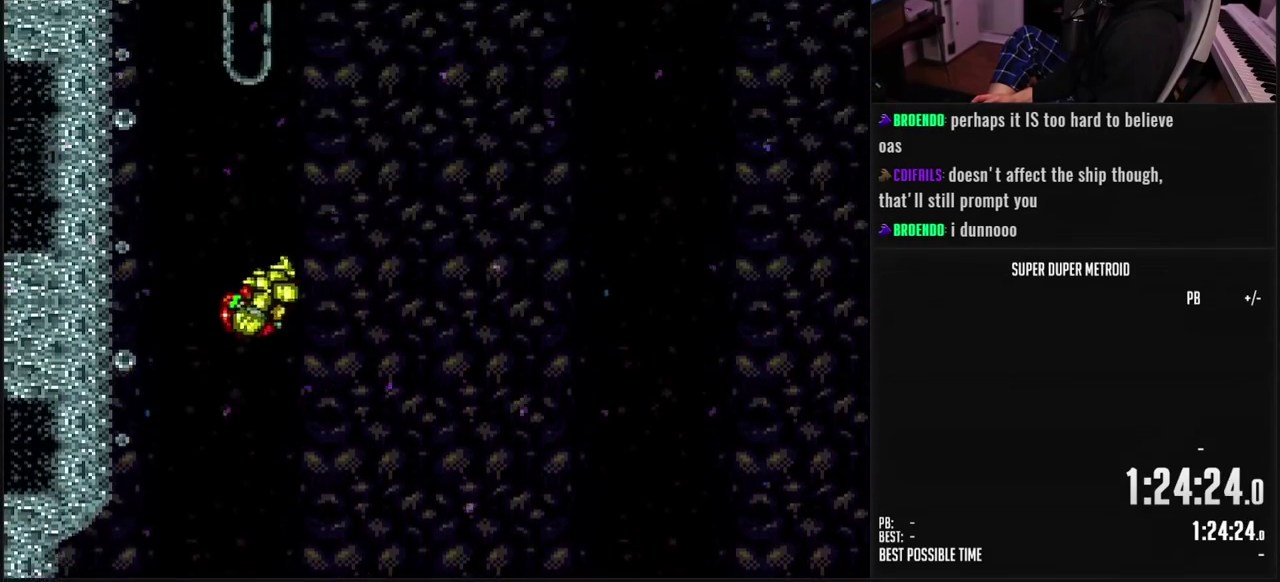
{"buttons": ["A"], "events": []}
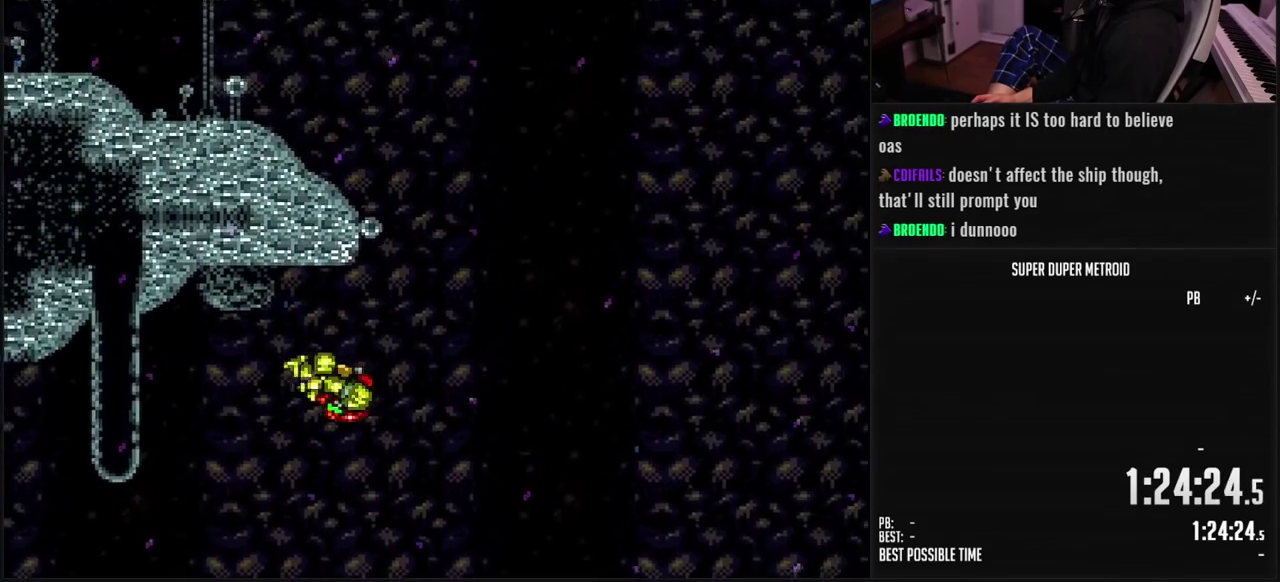
{"buttons": ["DPAD_LEFT"], "events": [[133, "DPAD_LEFT", "down"], [250, "DPAD_LEFT", "up"], [317, "DPAD_RIGHT", "down"], [350, "A", "up"], [400, "DPAD_RIGHT", "up"], [417, "B", "down"], [417, "DPAD_LEFT", "down"], [500, "B", "up"]]}
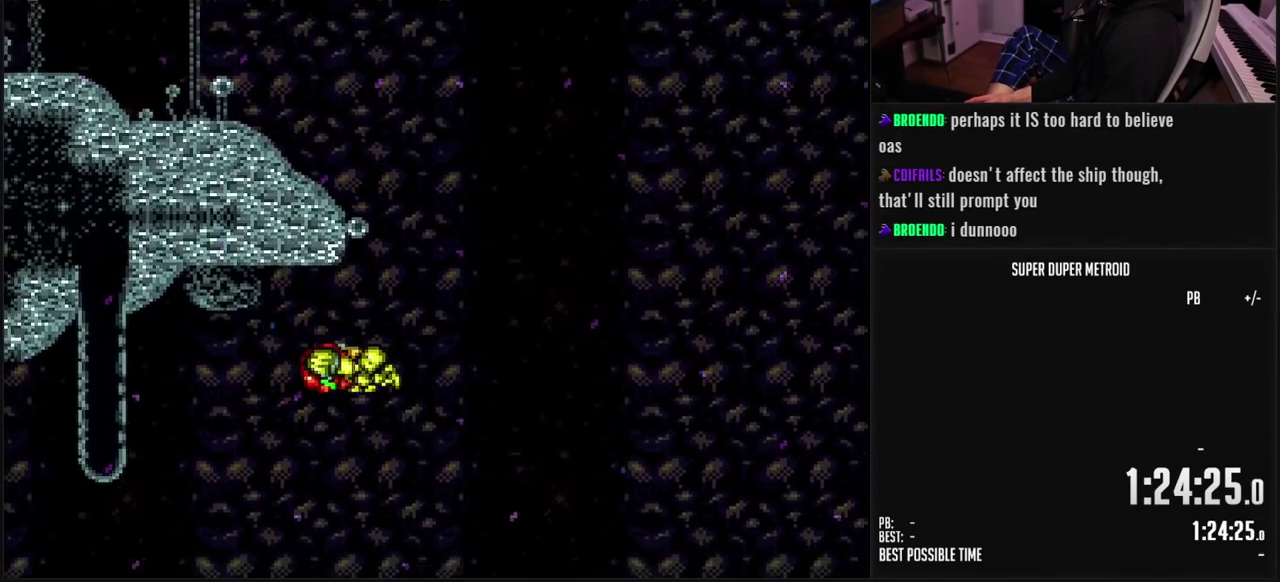
{"buttons": ["B", "DPAD_LEFT"], "events": [[117, "B", "down"]]}
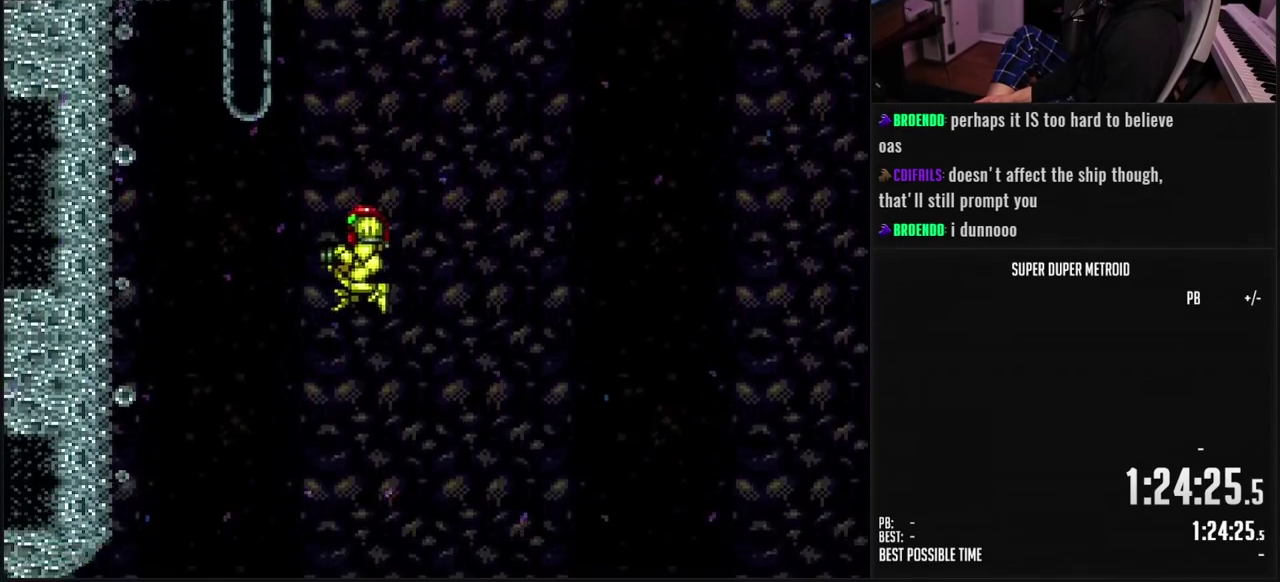
{"buttons": ["B", "DPAD_LEFT"], "events": []}
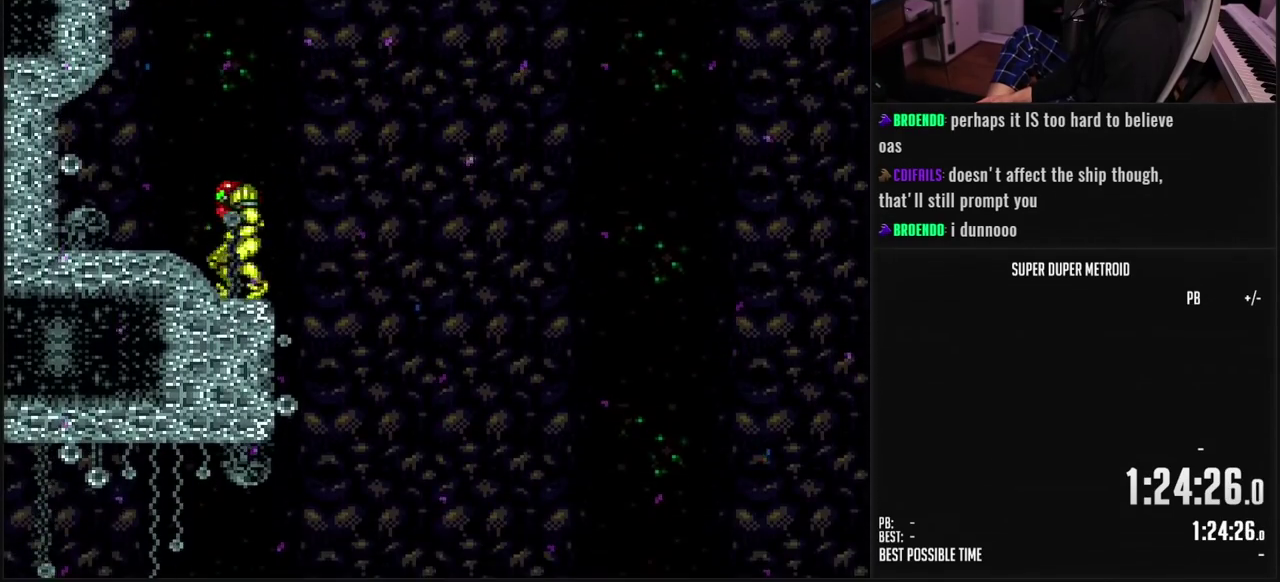
{"buttons": ["B", "DPAD_RIGHT"], "events": [[33, "L1", "down"], [100, "L1", "up"], [433, "DPAD_LEFT", "up"], [467, "DPAD_RIGHT", "down"]]}
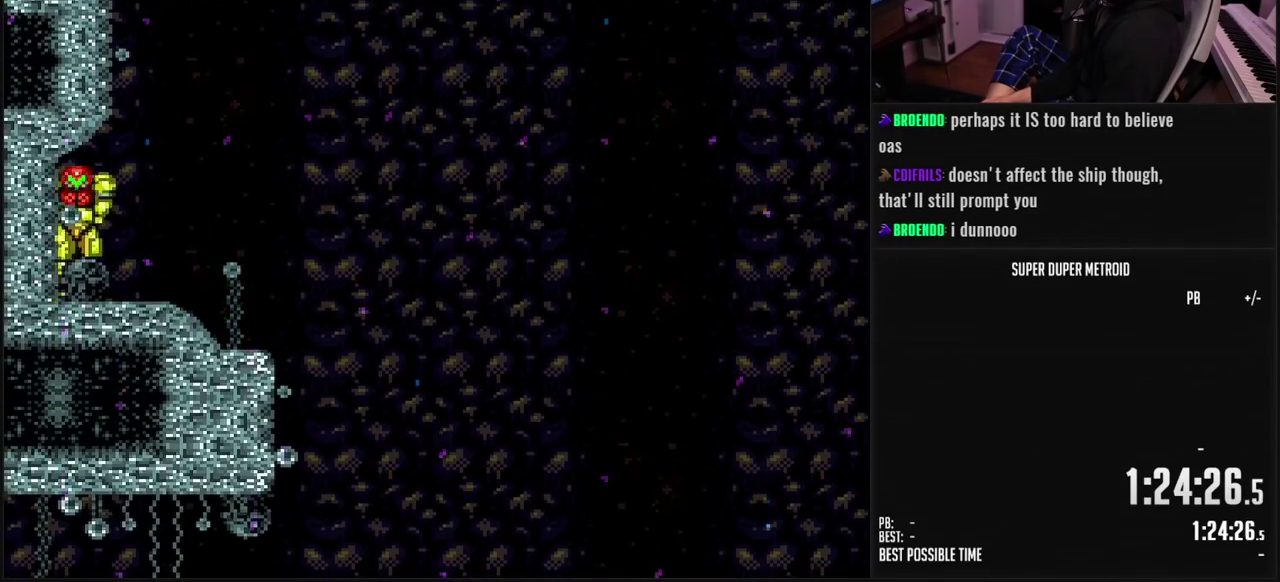
{"buttons": ["A", "DPAD_RIGHT"], "events": [[17, "L1", "down"], [100, "L1", "up"], [233, "A", "down"], [317, "B", "up"]]}
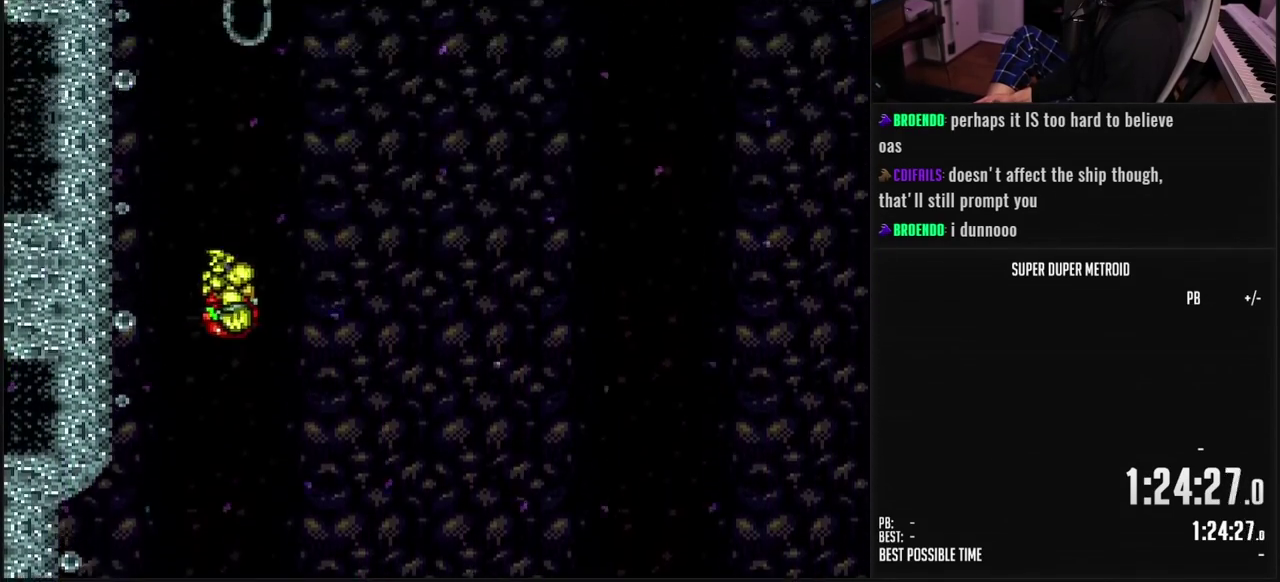
{"buttons": ["A"], "events": [[100, "DPAD_RIGHT", "up"]]}
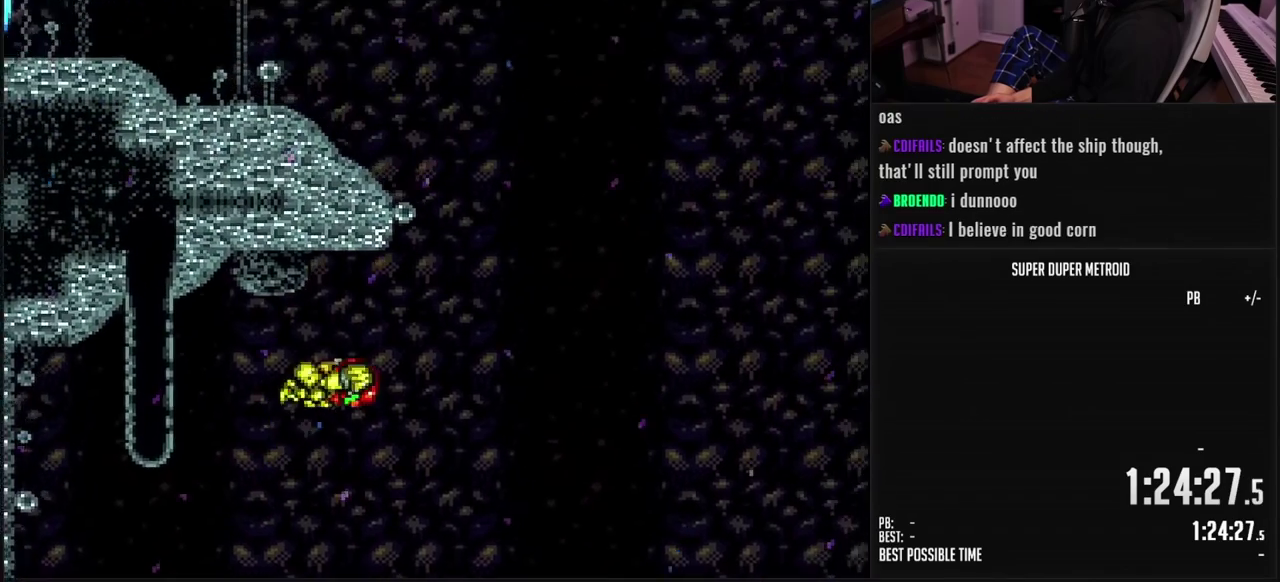
{"buttons": ["DPAD_LEFT"], "events": [[200, "DPAD_LEFT", "down"], [283, "DPAD_LEFT", "up"], [333, "DPAD_RIGHT", "down"], [350, "A", "up"], [400, "A", "down"], [417, "DPAD_RIGHT", "up"], [450, "DPAD_LEFT", "down"], [483, "A", "up"]]}
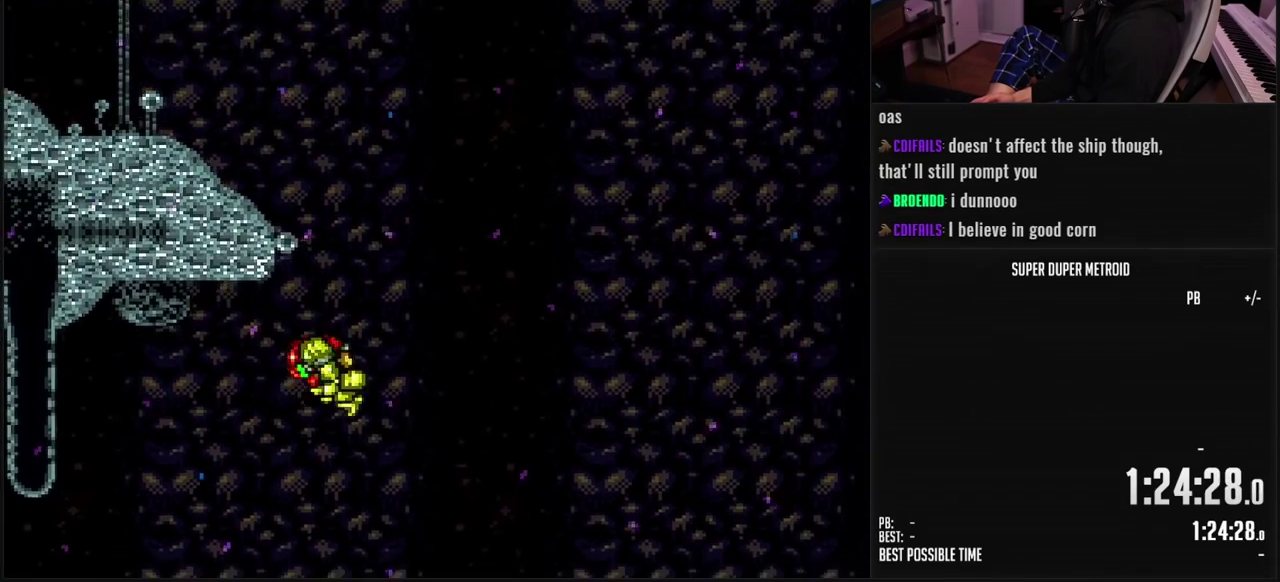
{"buttons": ["B", "DPAD_LEFT"], "events": [[100, "B", "down"], [133, "X", "down"], [217, "X", "up"]]}
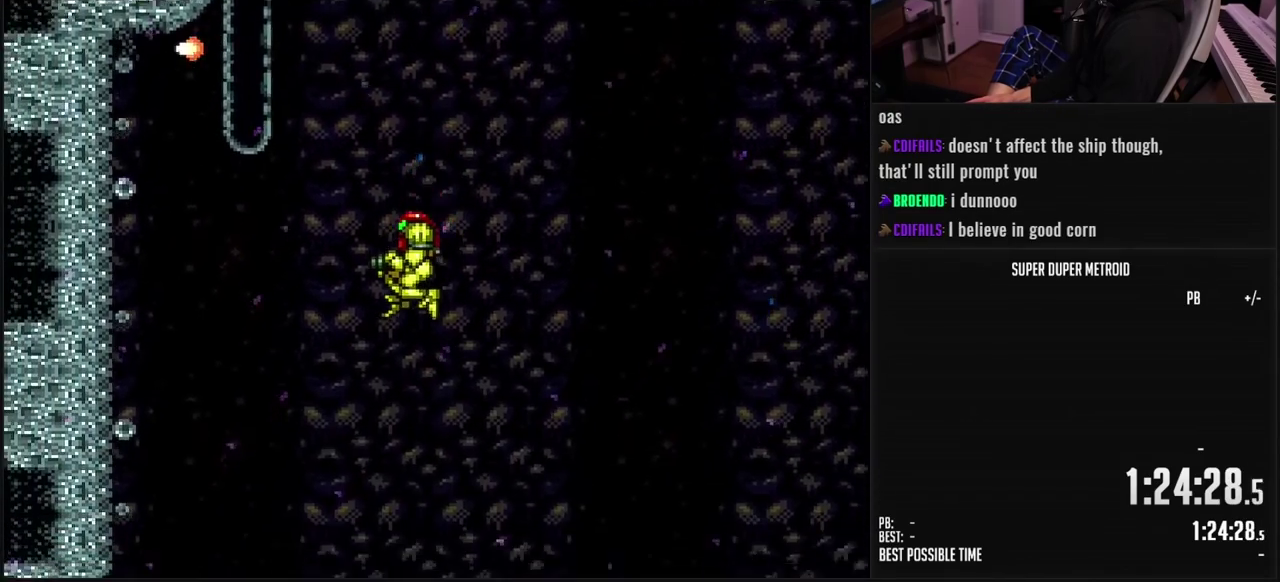
{"buttons": ["B", "R1", "DPAD_LEFT"], "events": [[217, "R1", "down"]]}
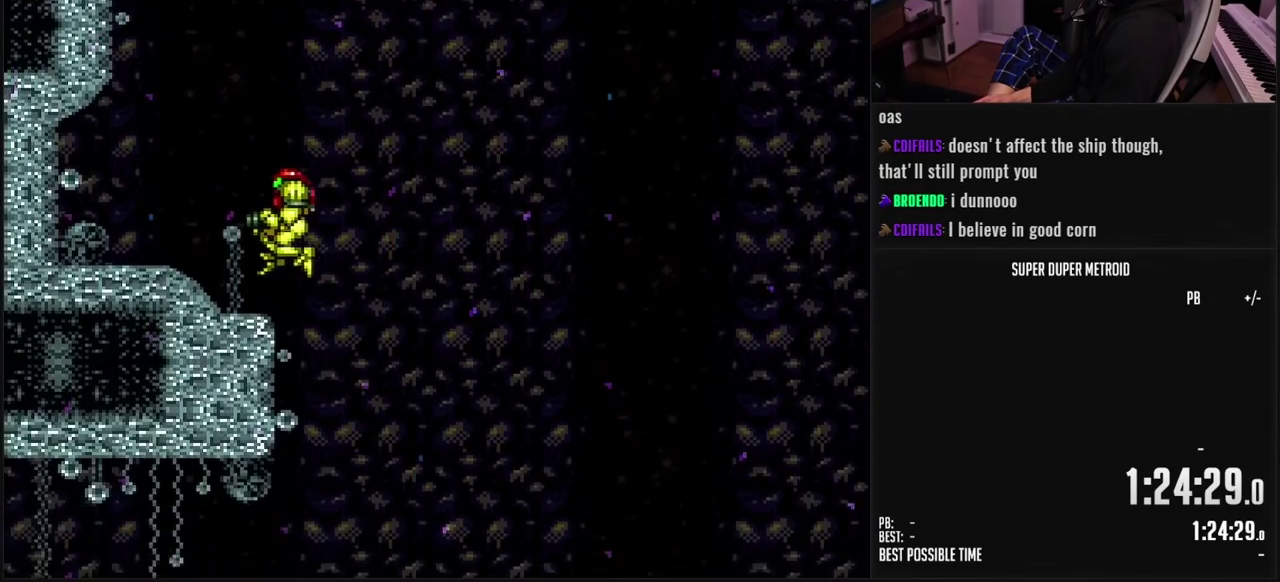
{"buttons": ["DPAD_RIGHT"], "events": [[217, "L1", "down"], [217, "R1", "up"], [300, "L1", "up"], [417, "DPAD_LEFT", "up"], [433, "B", "up"], [467, "DPAD_RIGHT", "down"]]}
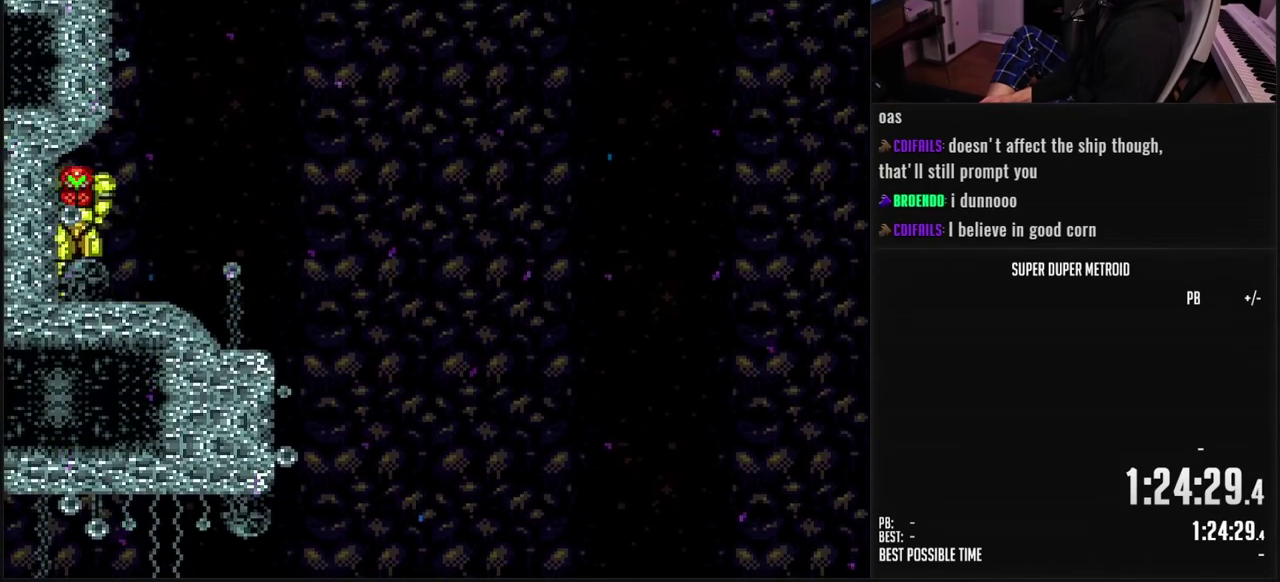
{"buttons": ["A", "DPAD_LEFT"], "events": [[100, "B", "down"], [100, "L1", "down"], [200, "DPAD_RIGHT", "up"], [283, "L1", "up"], [317, "DPAD_RIGHT", "down"], [450, "A", "down"], [467, "DPAD_RIGHT", "up"], [483, "B", "up"], [500, "DPAD_LEFT", "down"]]}
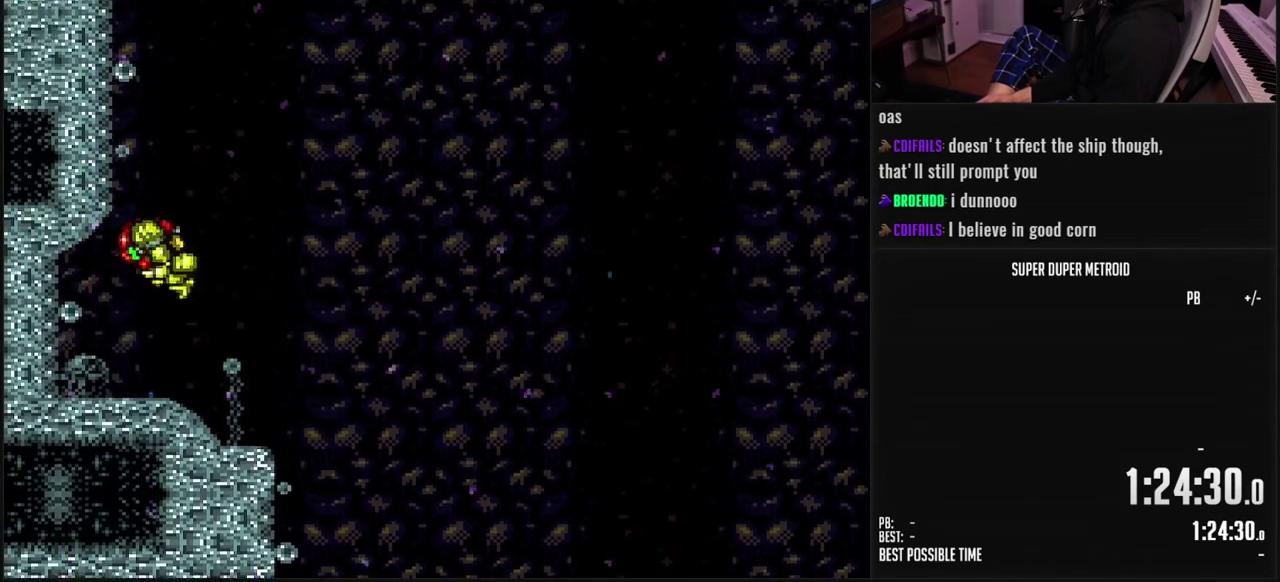
{"buttons": ["A", "DPAD_RIGHT"], "events": [[117, "A", "up"], [133, "DPAD_LEFT", "up"], [183, "DPAD_RIGHT", "down"], [300, "A", "down"]]}
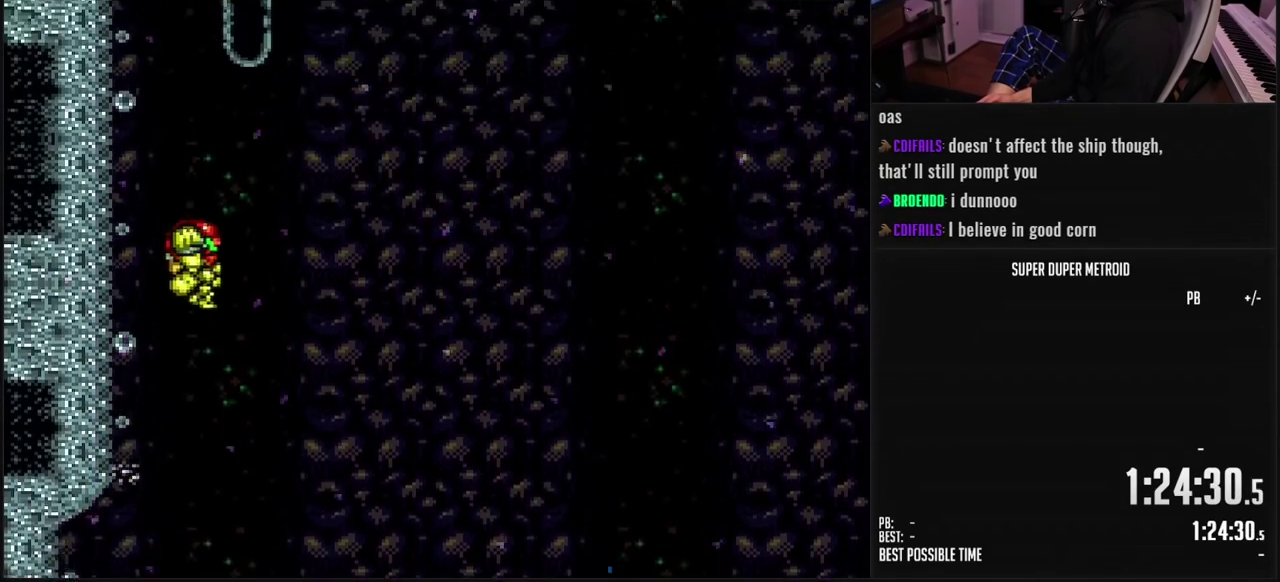
{"buttons": ["A", "DPAD_RIGHT"], "events": []}
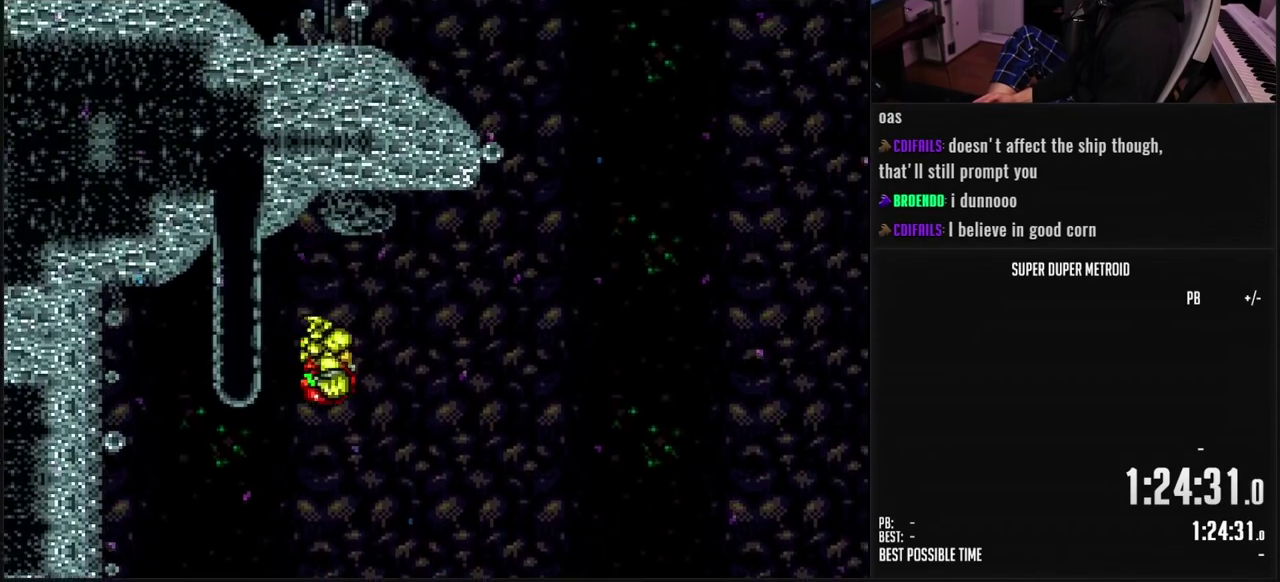
{"buttons": ["B", "DPAD_LEFT"], "events": [[117, "DPAD_RIGHT", "up"], [167, "DPAD_LEFT", "down"], [283, "A", "up"], [383, "R1", "down"], [400, "B", "down"], [433, "R1", "up"]]}
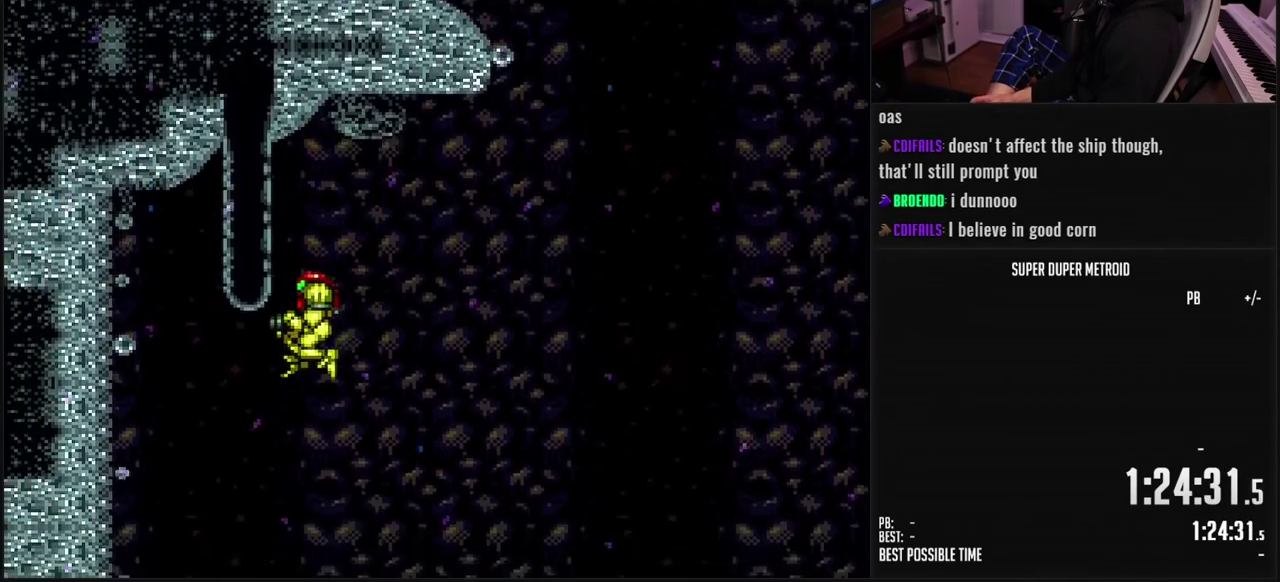
{"buttons": ["B"], "events": [[100, "X", "down"], [333, "X", "up"], [467, "DPAD_LEFT", "up"]]}
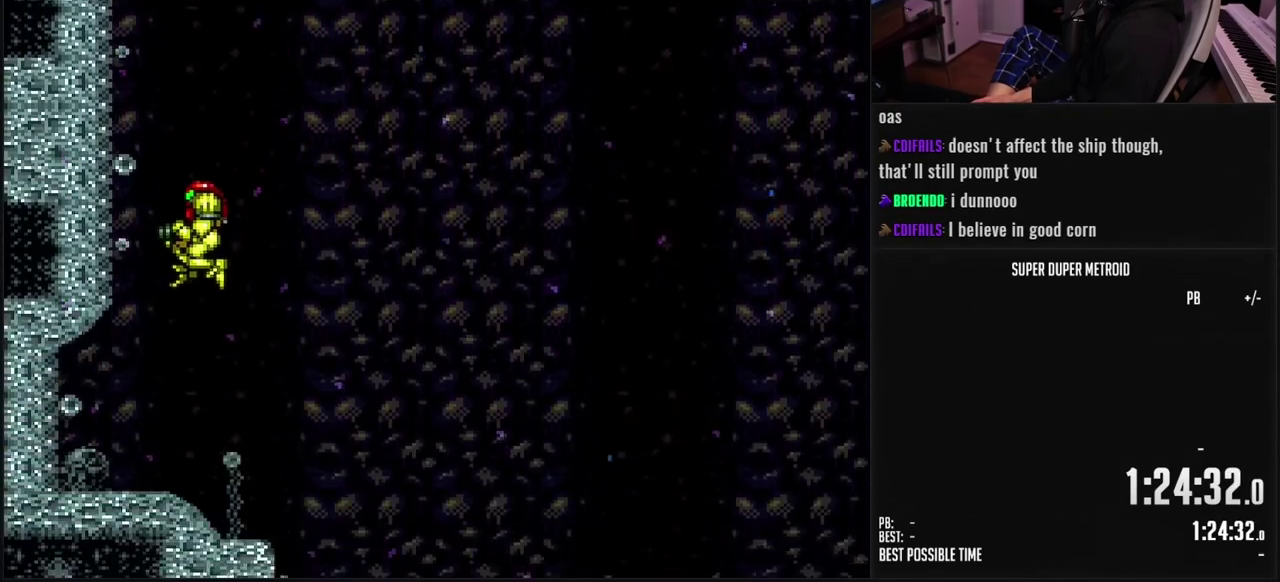
{"buttons": ["B", "DPAD_LEFT"], "events": [[233, "DPAD_LEFT", "down"]]}
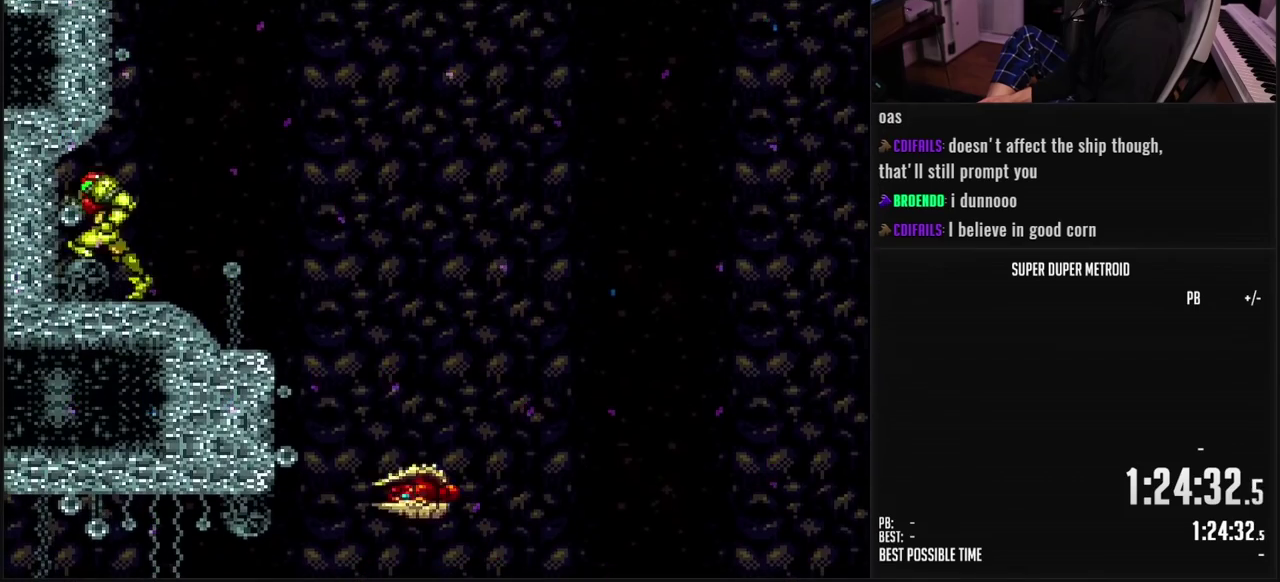
{"buttons": ["B"], "events": [[100, "DPAD_LEFT", "up"]]}